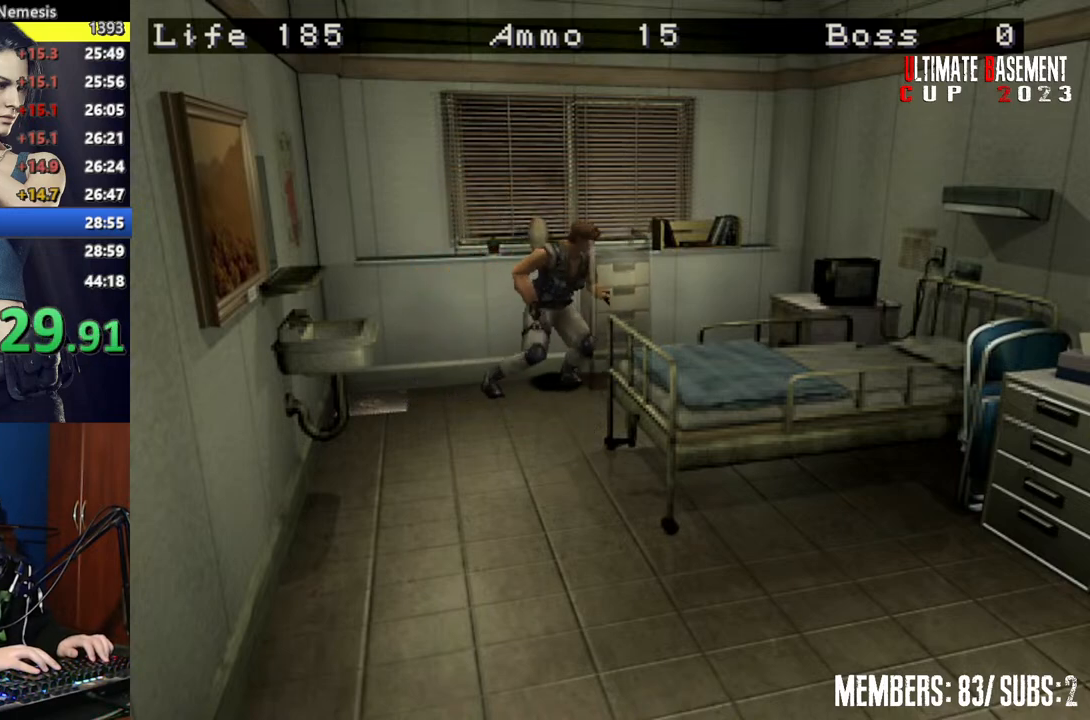
Gameplay with keyboard; each line is a JSON object with the keys held at the frame after it. "events" lists presses ("down") and releases ("up") of "a", "d", "k", "l", "o", "q", "s", "semicolon", "shift", "space" and "w" between this image and that frame as [ms after this image, input, new state], when the widget could be followed in between. No other keys are recorded. Mouse input is not recorded.
{"keys": ["w"], "events": []}
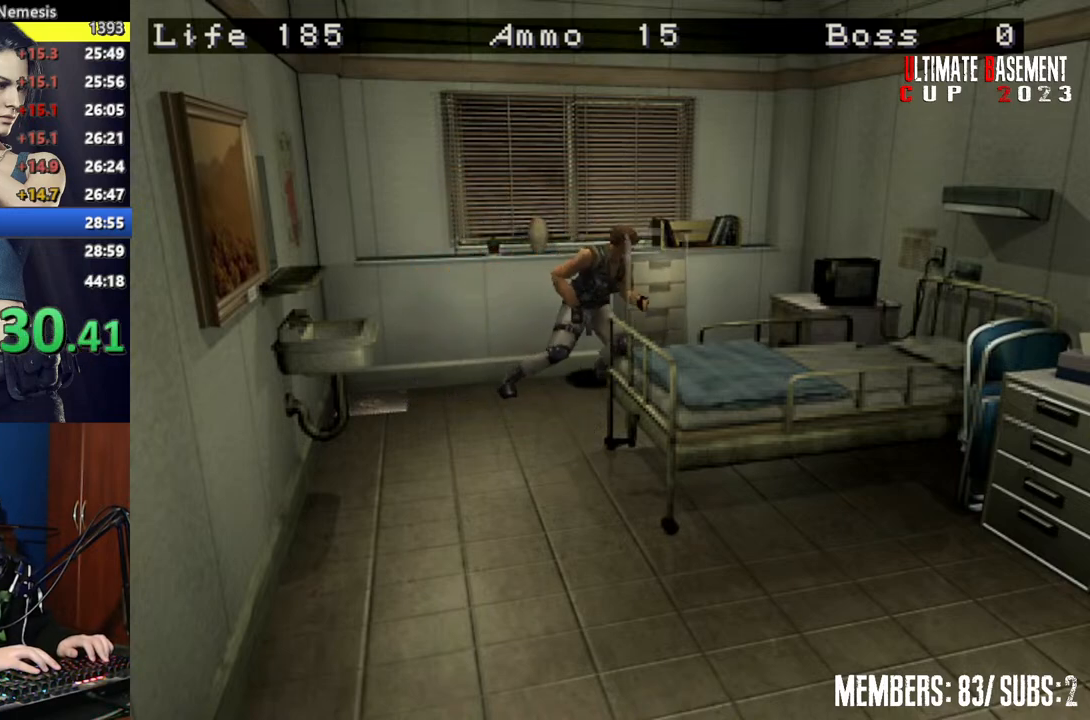
{"keys": ["w"], "events": []}
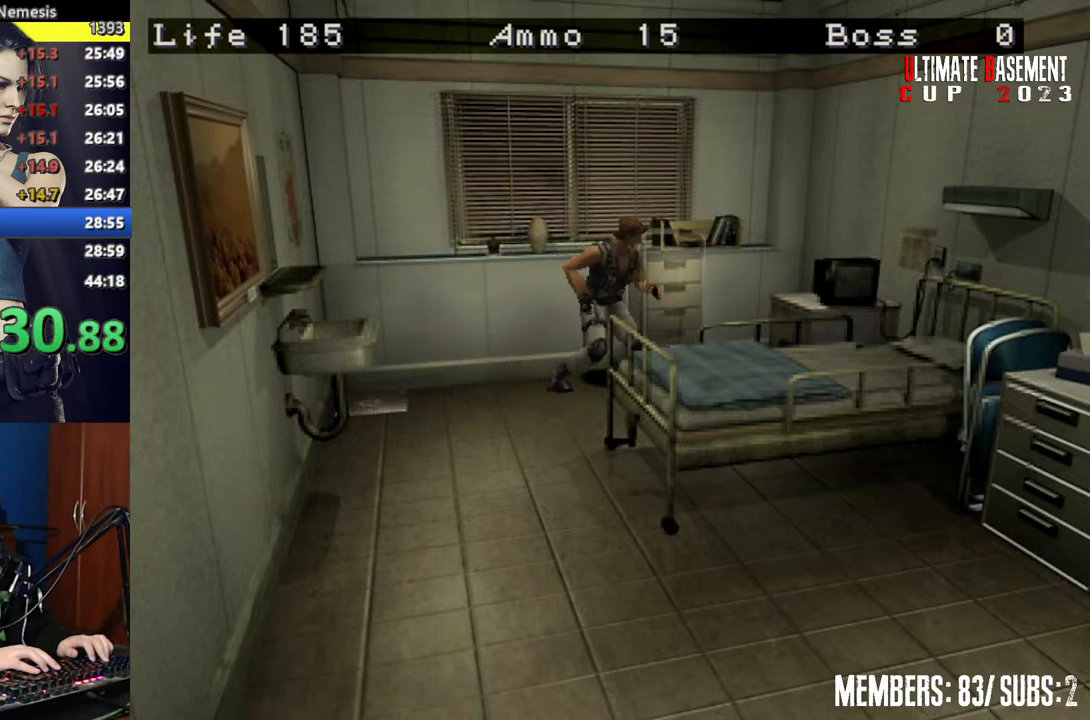
{"keys": ["w"], "events": []}
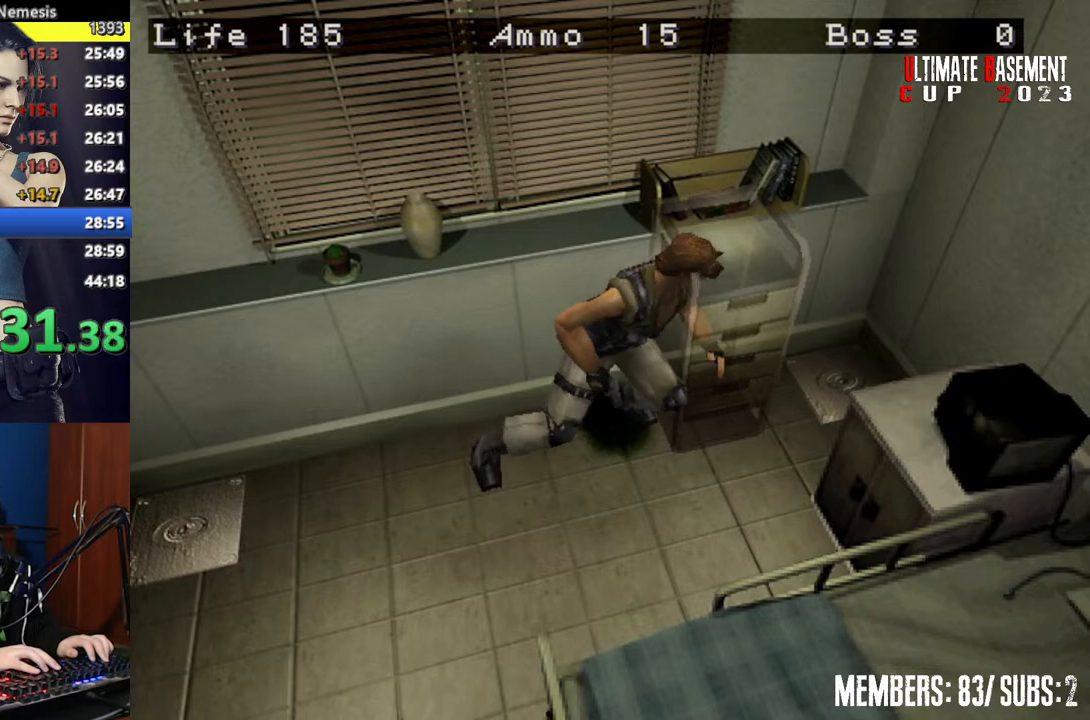
{"keys": ["w"], "events": []}
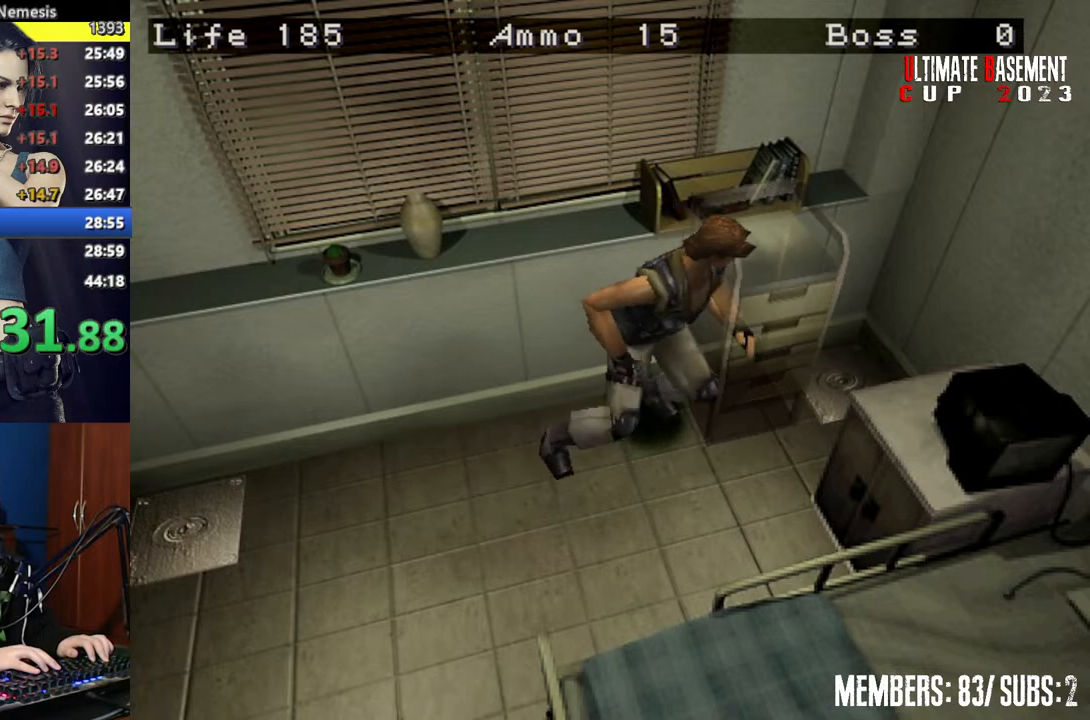
{"keys": ["w"], "events": []}
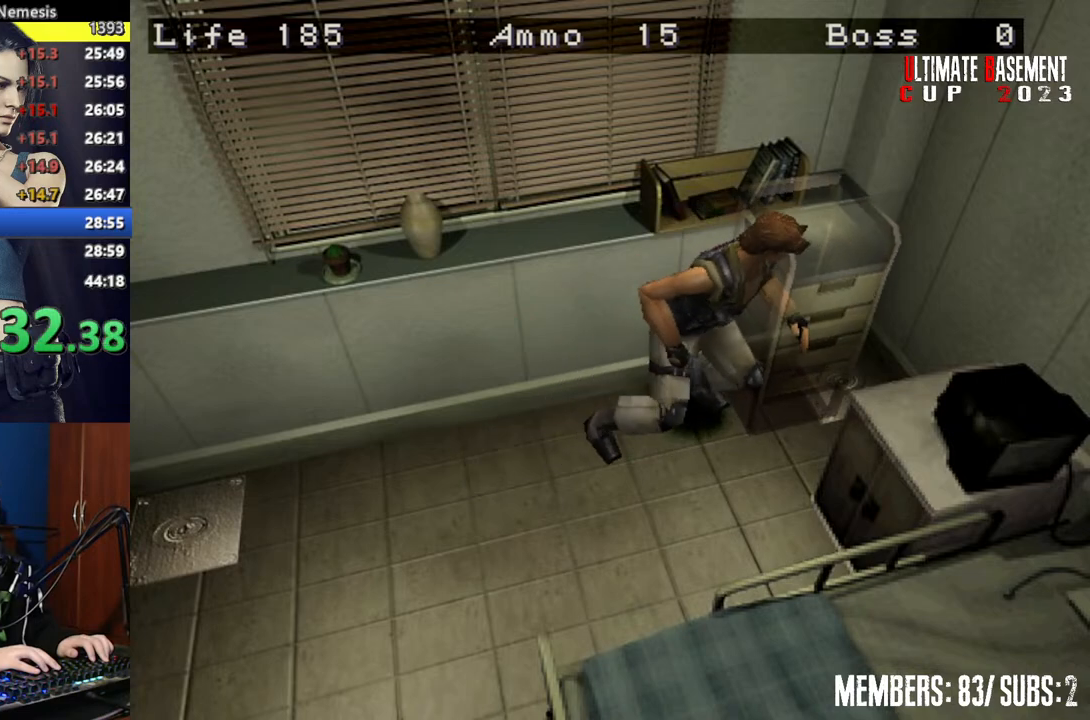
{"keys": ["w"], "events": []}
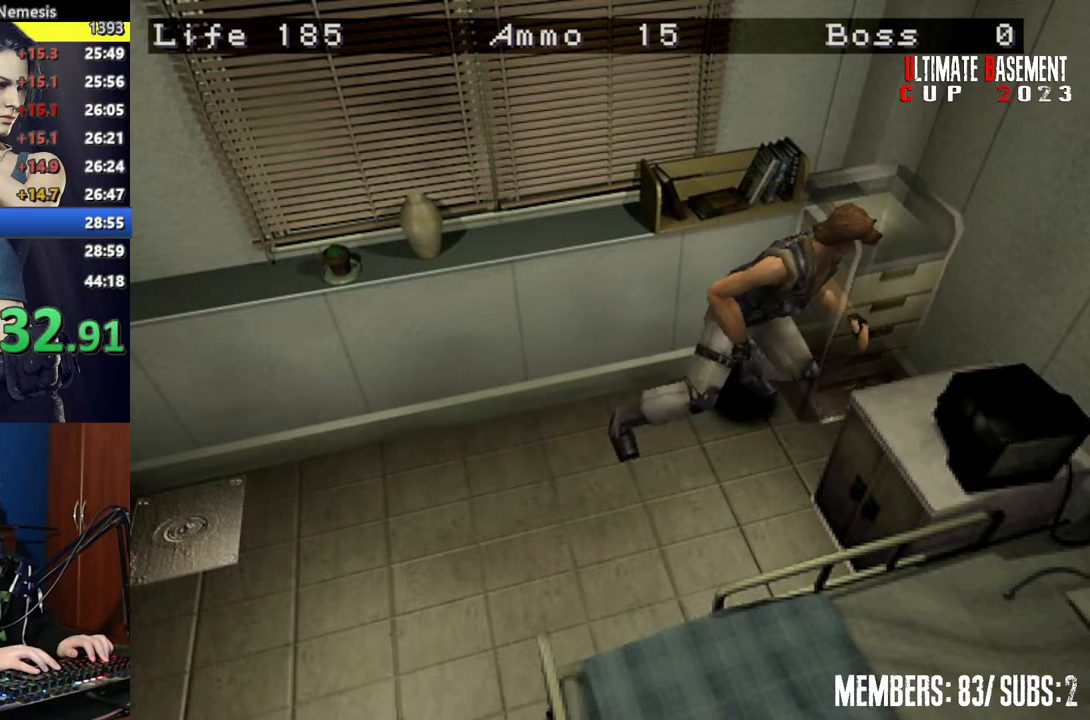
{"keys": ["w"], "events": []}
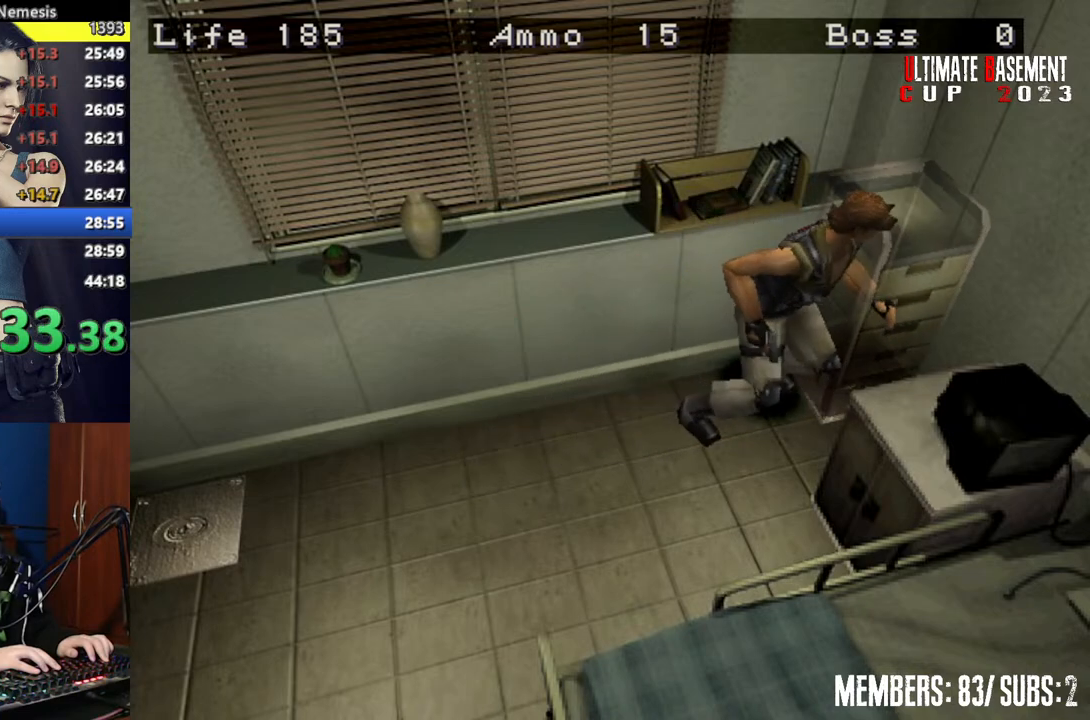
{"keys": [], "events": [[400, "w", "up"]]}
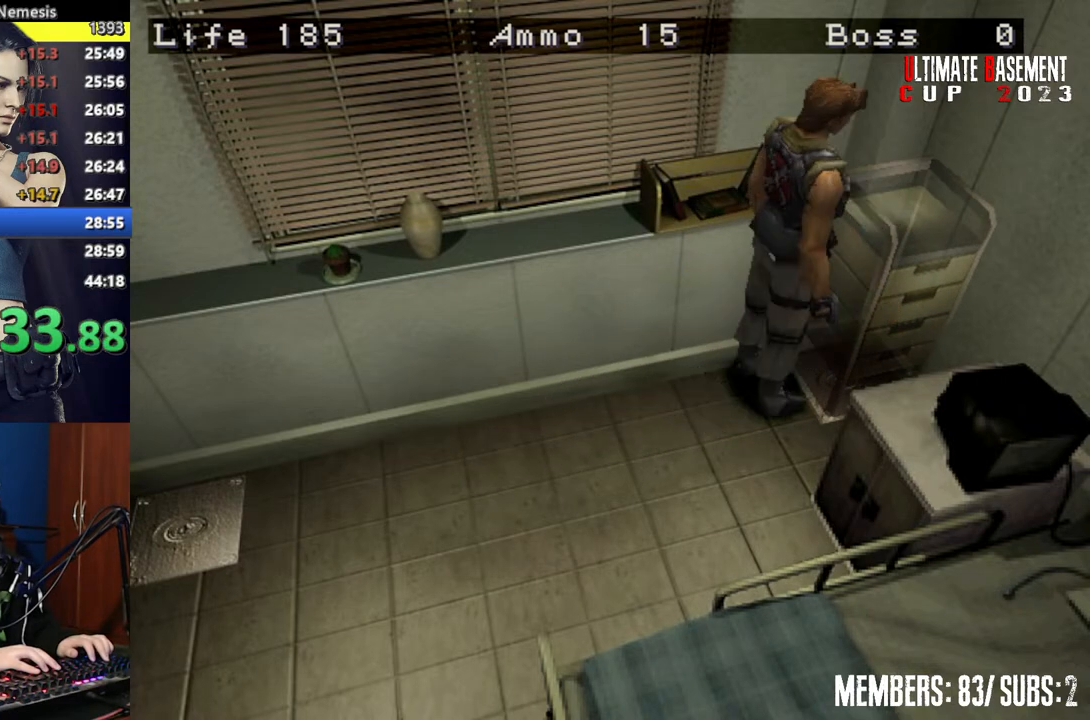
{"keys": [], "events": []}
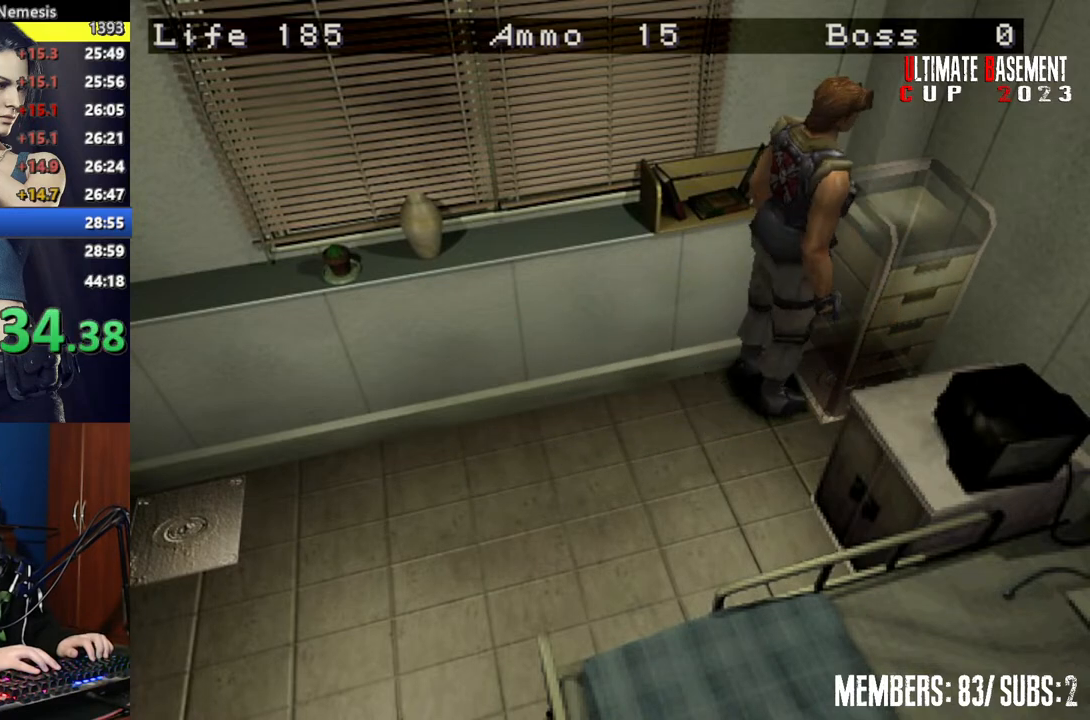
{"keys": ["s"], "events": [[217, "s", "down"]]}
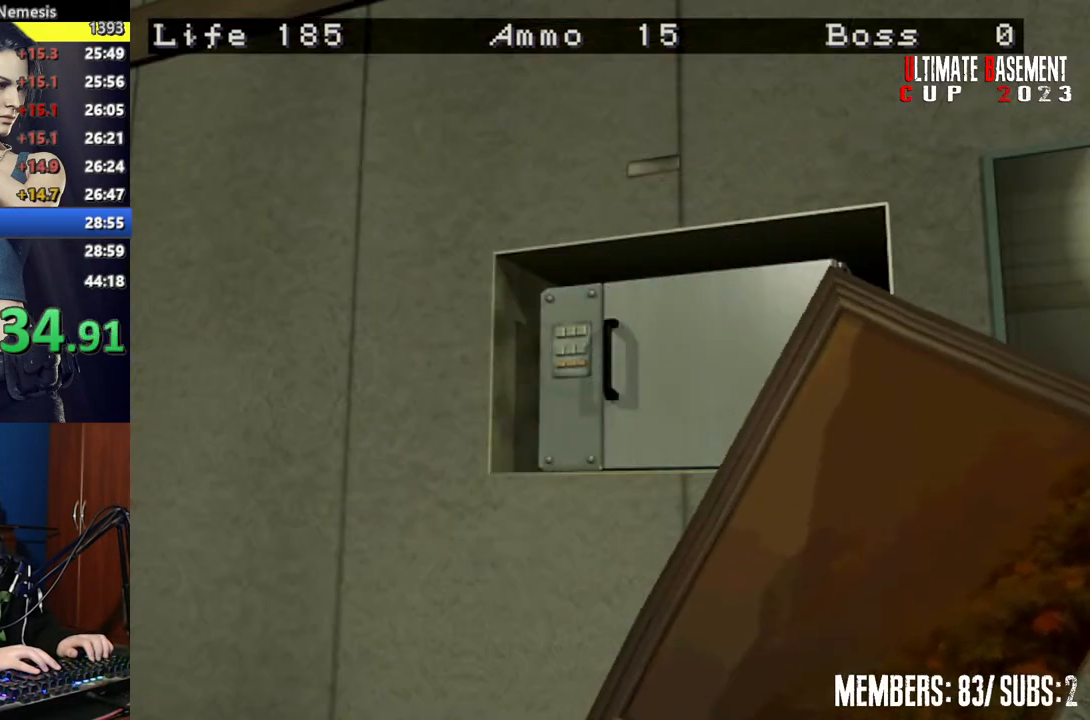
{"keys": ["s"], "events": []}
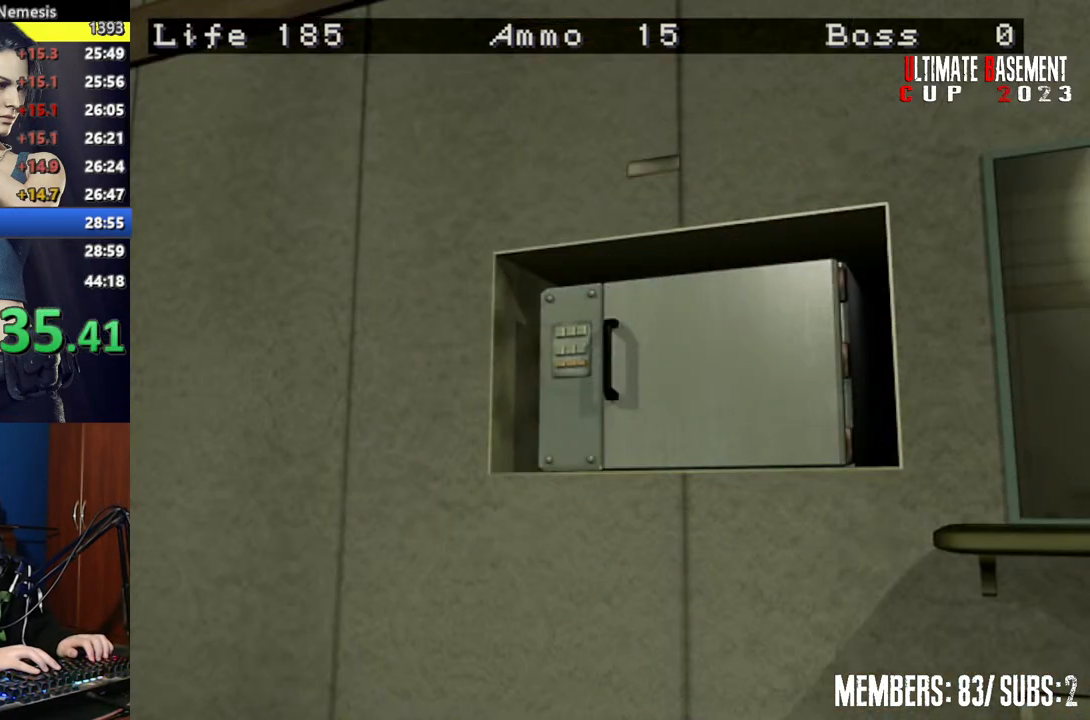
{"keys": ["s"], "events": []}
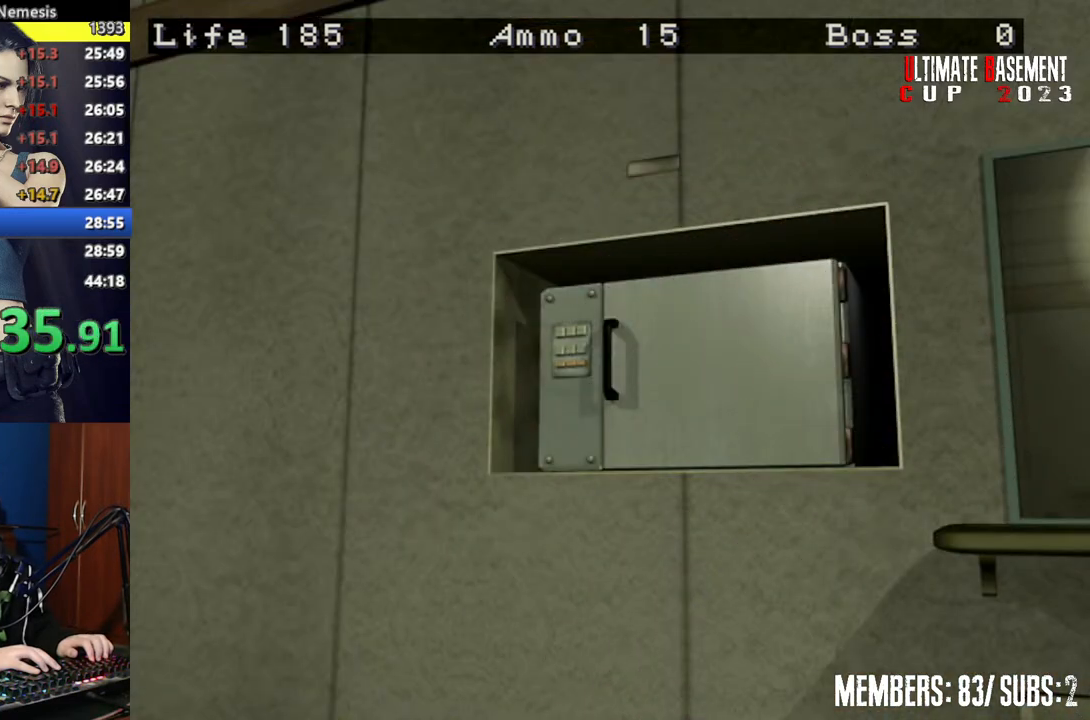
{"keys": ["s"], "events": []}
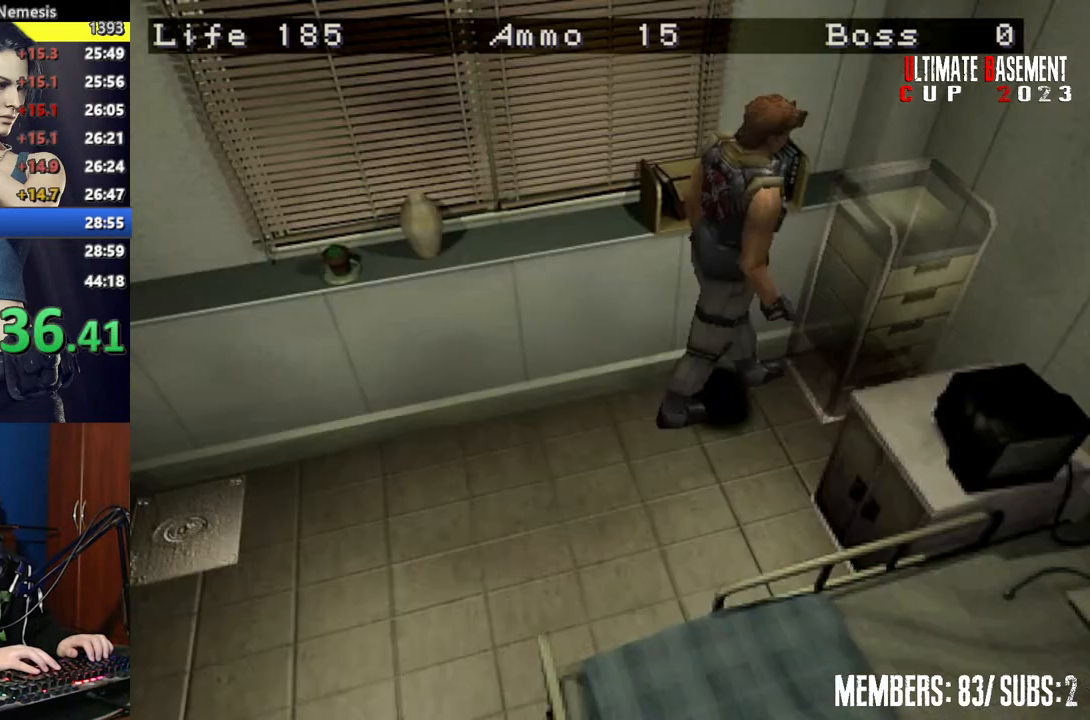
{"keys": ["a", "shift", "w"], "events": [[17, "shift", "down"], [100, "s", "up"], [250, "a", "down"], [300, "w", "down"]]}
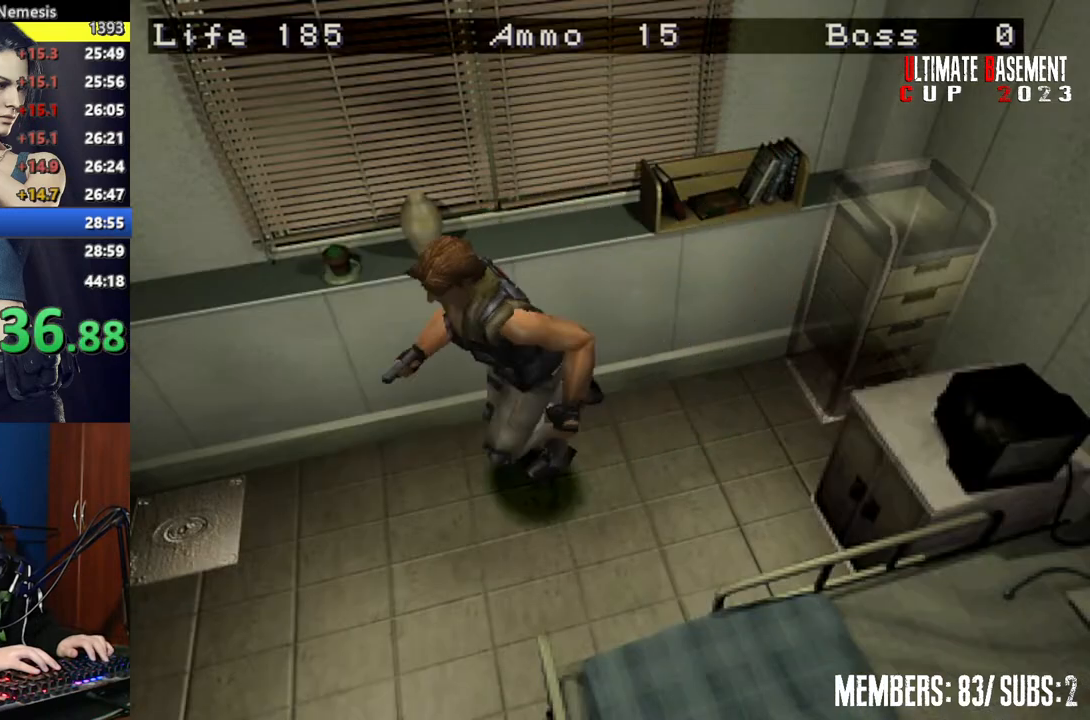
{"keys": ["d", "shift", "w"], "events": [[117, "a", "up"], [500, "d", "down"]]}
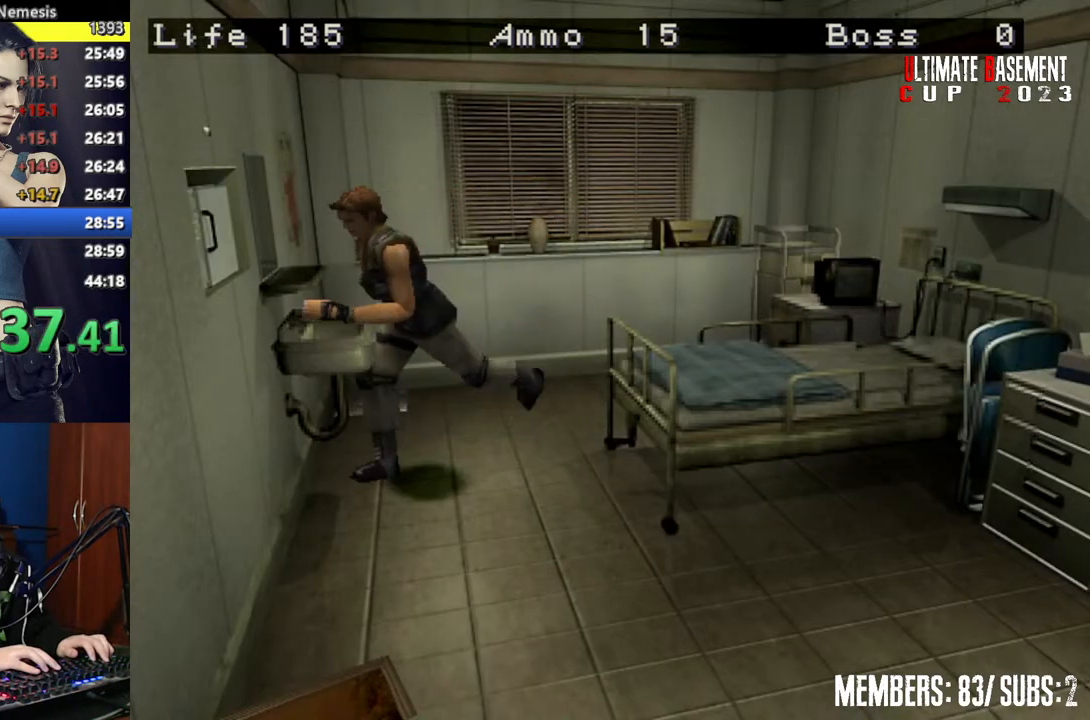
{"keys": ["semicolon", "shift"], "events": [[50, "semicolon", "down"], [150, "d", "up"], [150, "semicolon", "up"], [267, "semicolon", "down"], [367, "semicolon", "up"], [500, "semicolon", "down"], [500, "w", "up"]]}
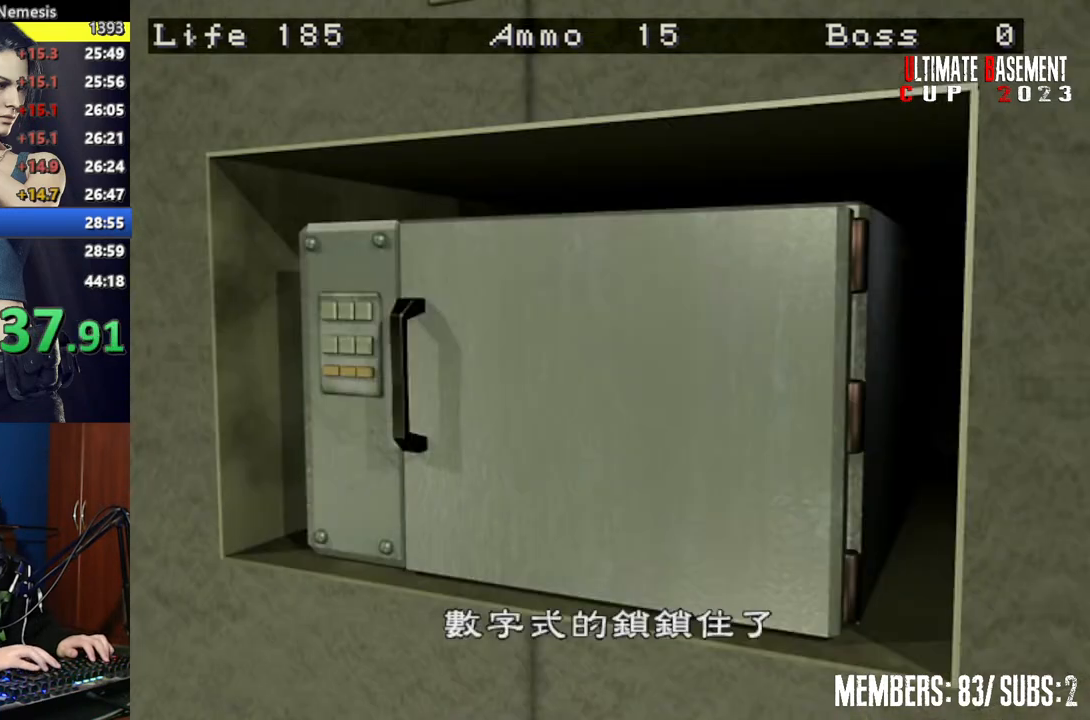
{"keys": ["shift"], "events": [[100, "semicolon", "up"], [300, "semicolon", "down"], [450, "semicolon", "up"]]}
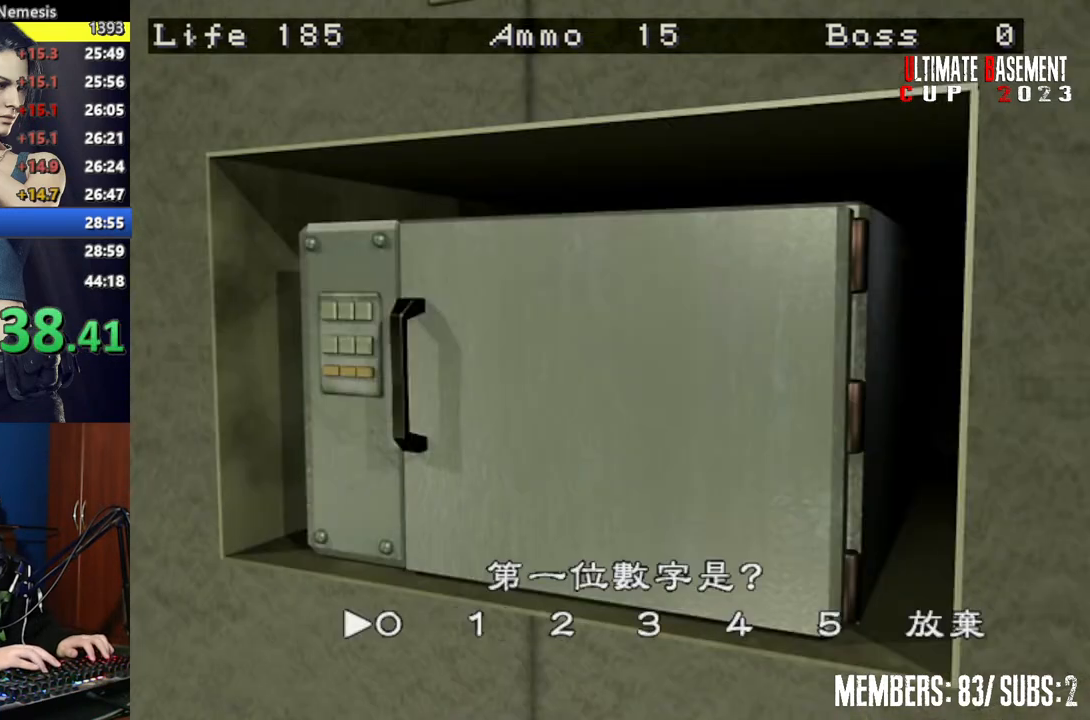
{"keys": ["shift"], "events": [[200, "d", "down"], [250, "d", "up"], [400, "d", "down"], [450, "d", "up"]]}
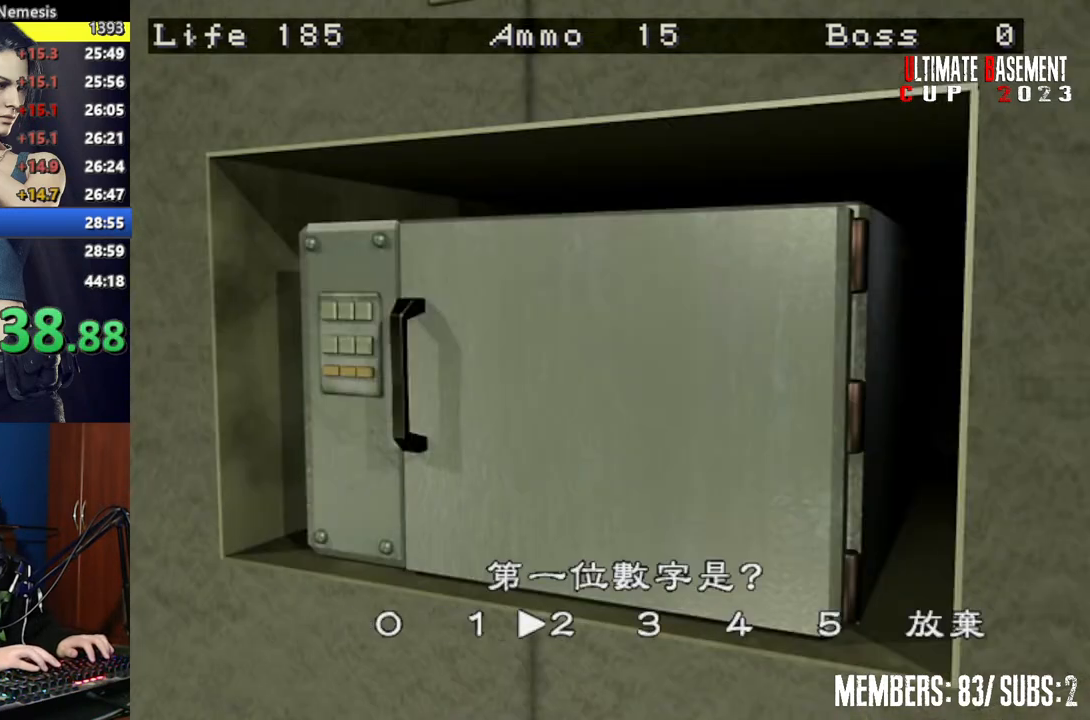
{"keys": ["shift"], "events": [[50, "semicolon", "down"], [150, "semicolon", "up"], [417, "a", "down"], [500, "a", "up"]]}
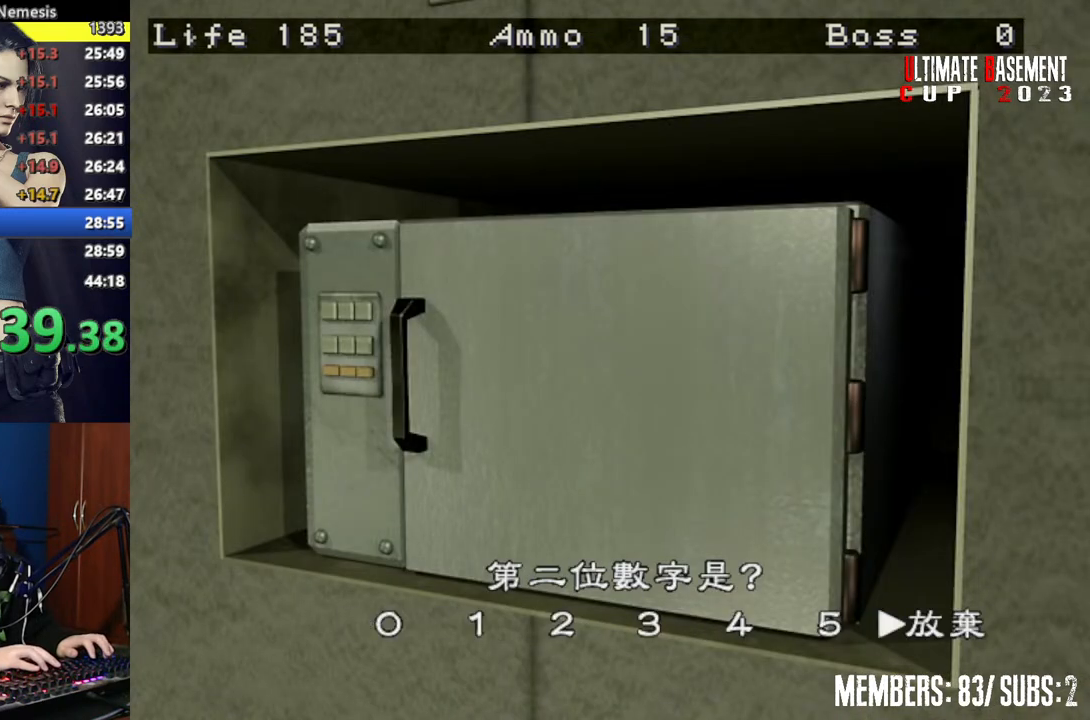
{"keys": ["shift"], "events": [[100, "a", "down"], [150, "a", "up"], [200, "semicolon", "down"], [300, "semicolon", "up"]]}
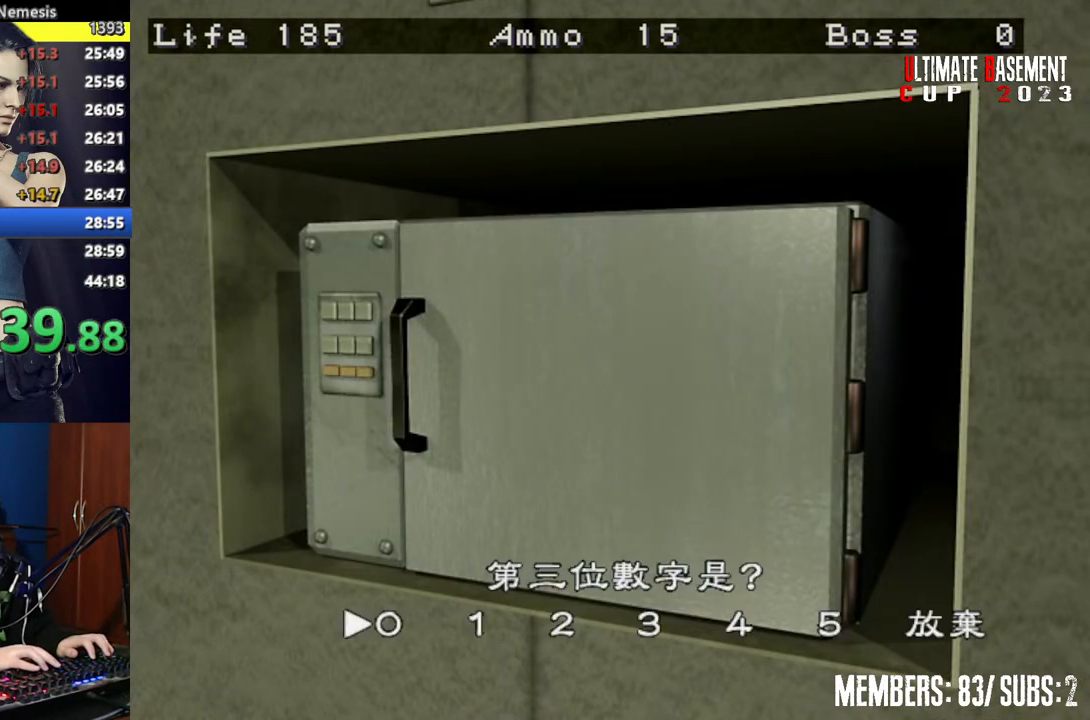
{"keys": ["shift"], "events": [[17, "d", "down"], [67, "d", "up"], [300, "d", "down"], [400, "d", "up"], [400, "semicolon", "down"], [500, "semicolon", "up"]]}
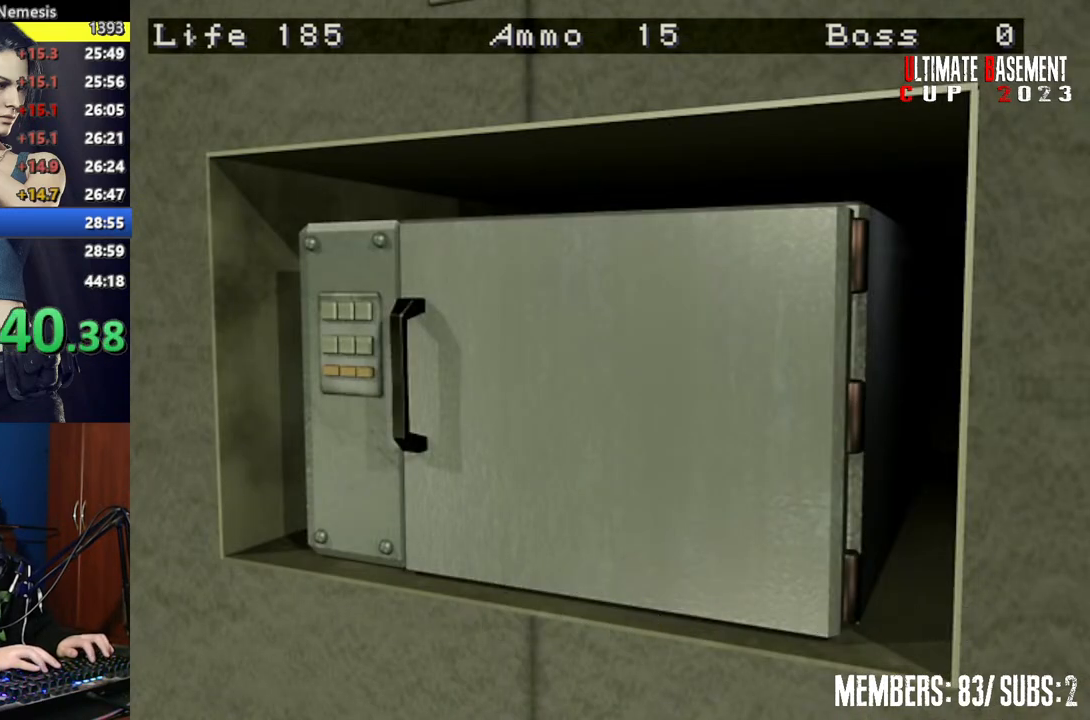
{"keys": [], "events": [[267, "shift", "up"]]}
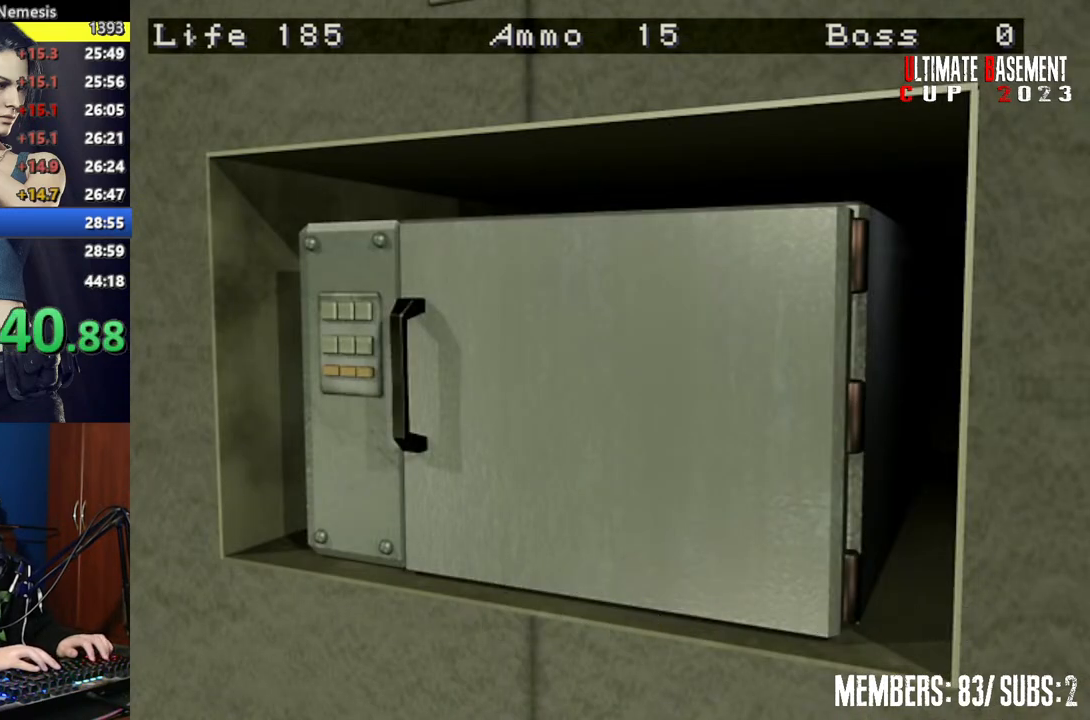
{"keys": [], "events": []}
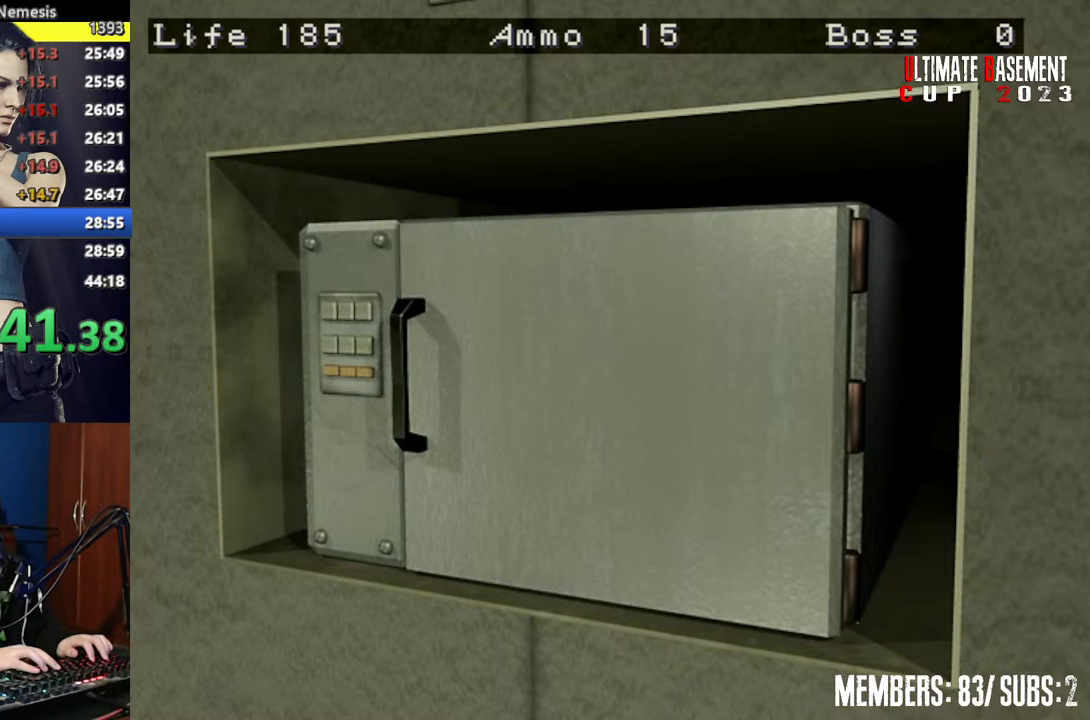
{"keys": [], "events": []}
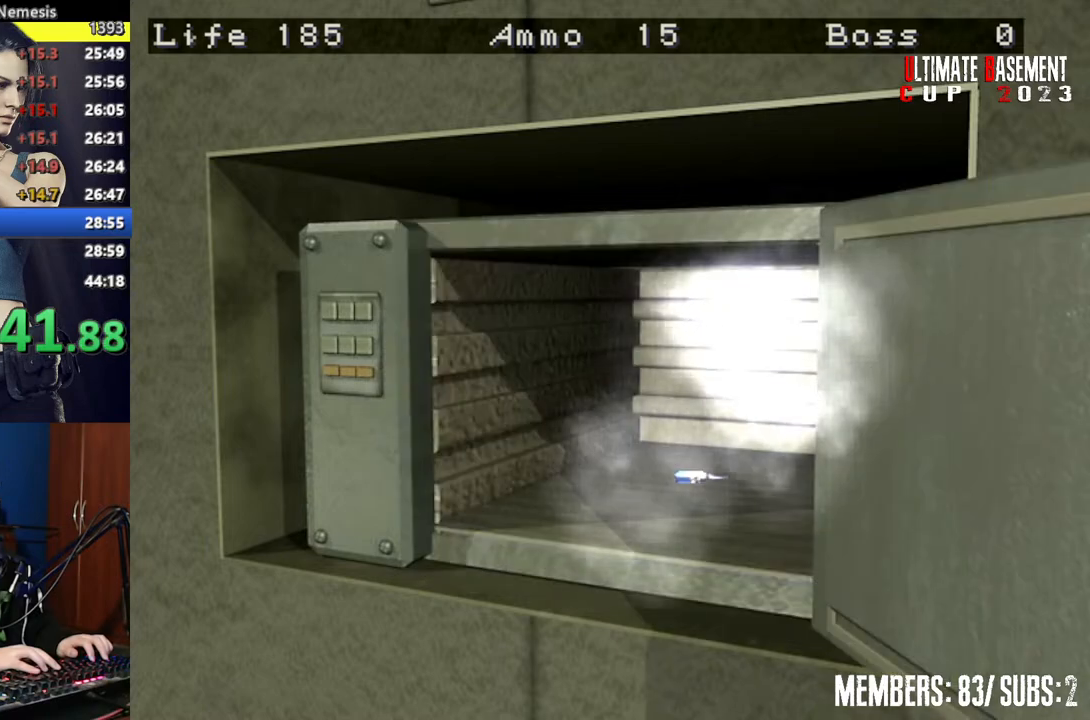
{"keys": ["shift"], "events": [[500, "shift", "down"]]}
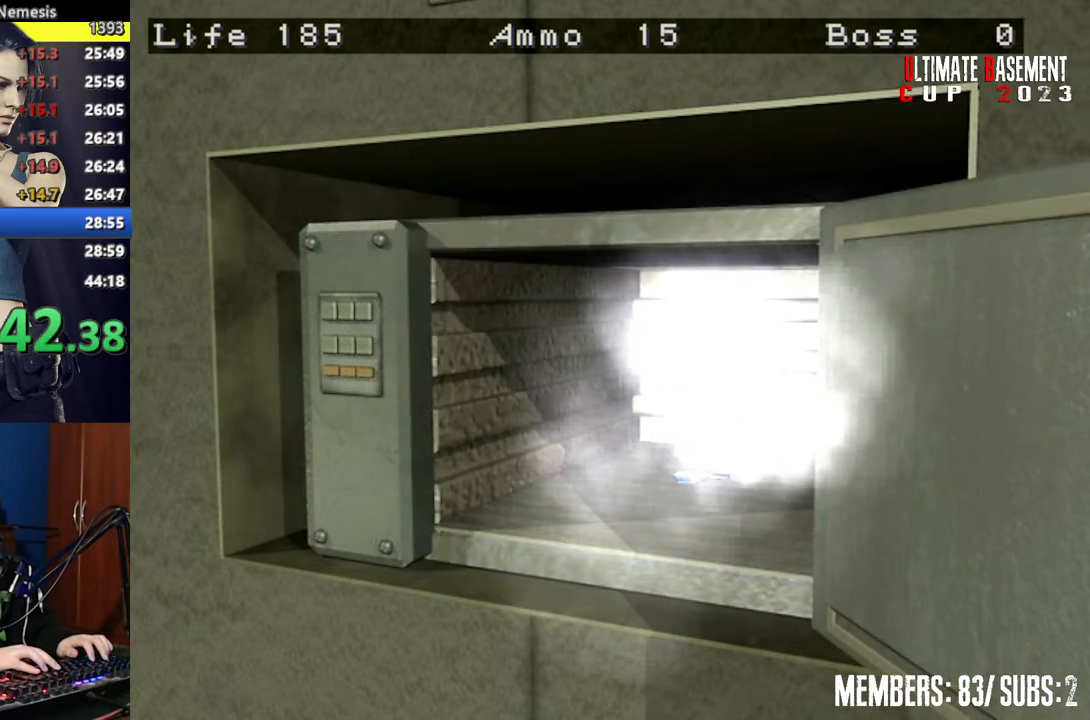
{"keys": ["semicolon", "shift"], "events": [[450, "semicolon", "down"]]}
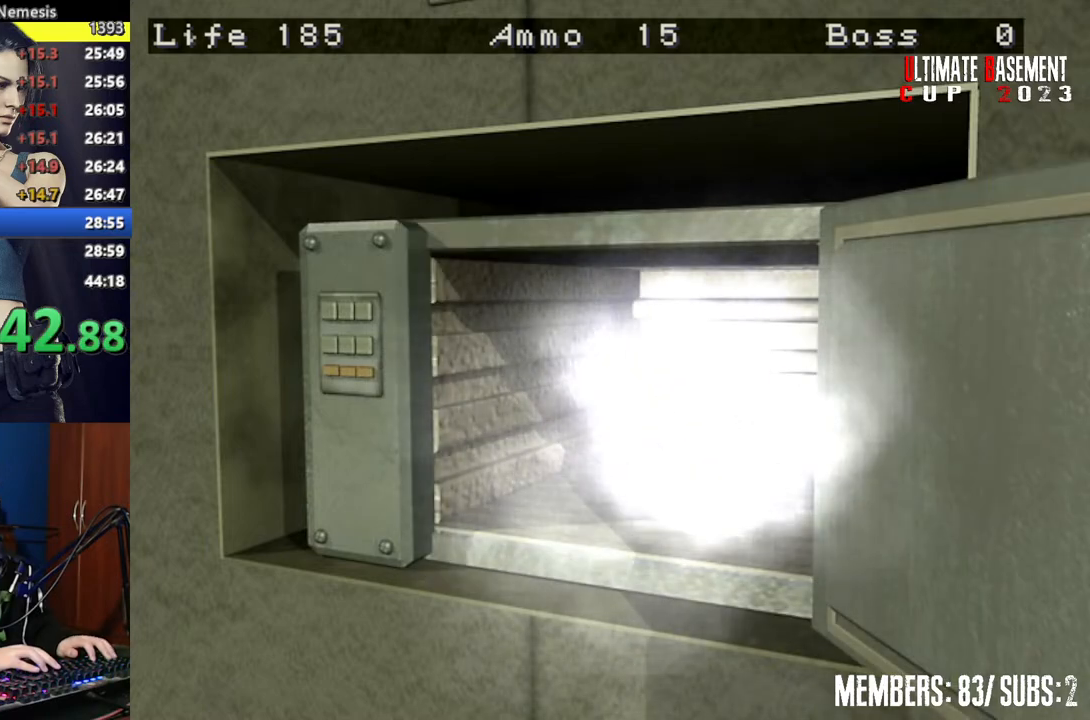
{"keys": ["semicolon", "shift"], "events": [[17, "semicolon", "up"], [250, "semicolon", "down"], [400, "semicolon", "up"], [500, "semicolon", "down"]]}
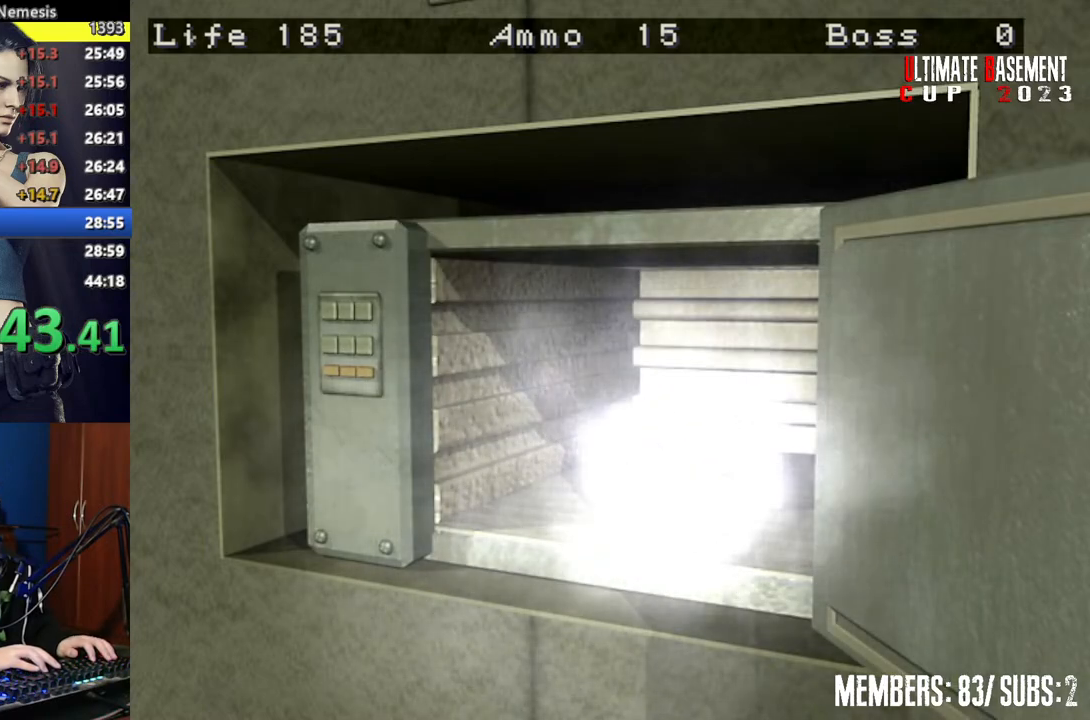
{"keys": ["semicolon", "shift"], "events": [[100, "semicolon", "up"], [267, "semicolon", "down"], [317, "semicolon", "up"], [500, "semicolon", "down"]]}
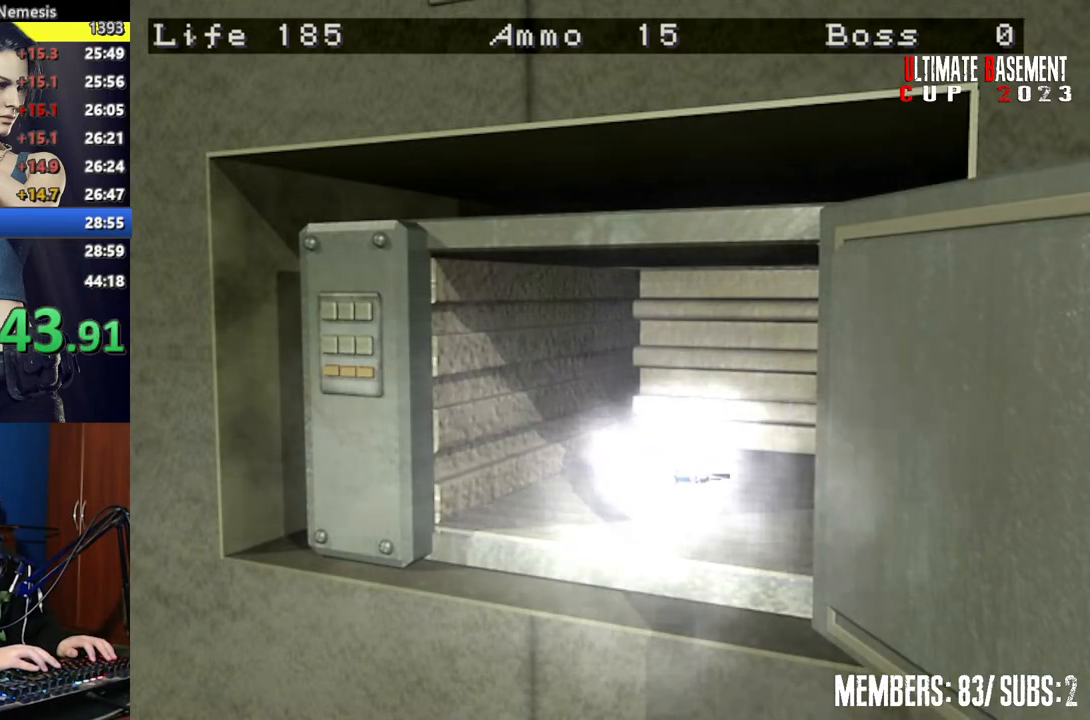
{"keys": ["shift"], "events": [[100, "semicolon", "up"], [300, "semicolon", "down"], [400, "semicolon", "up"]]}